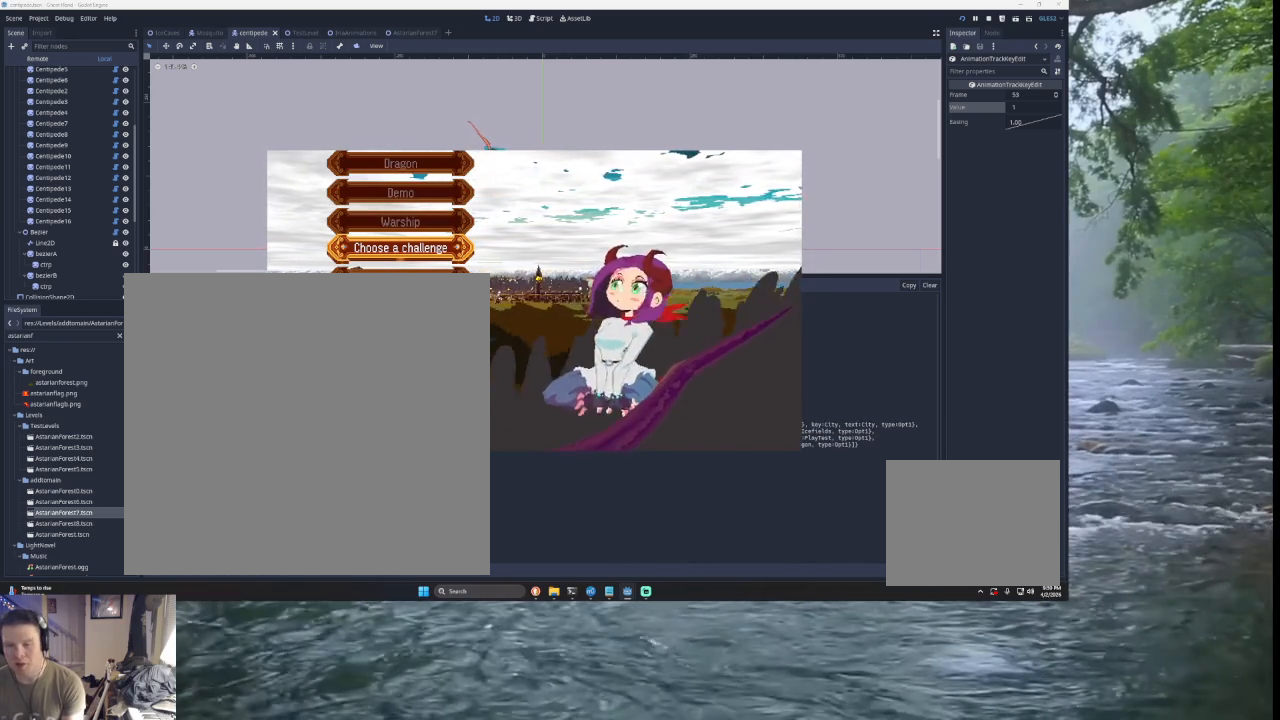
Gameplay with a controller (PlayStation layout); each line is a JSON object with the inputs held at the frame after it. "events" lists button and stick changes between this image and that frame as [ms after this image, input, new state], when the widget could be followed in between. Not read: L2.
{"buttons": [], "left_stick": "center", "right_stick": "center", "events": [[267, "left_stick", "up"], [367, "left_stick", "center"]]}
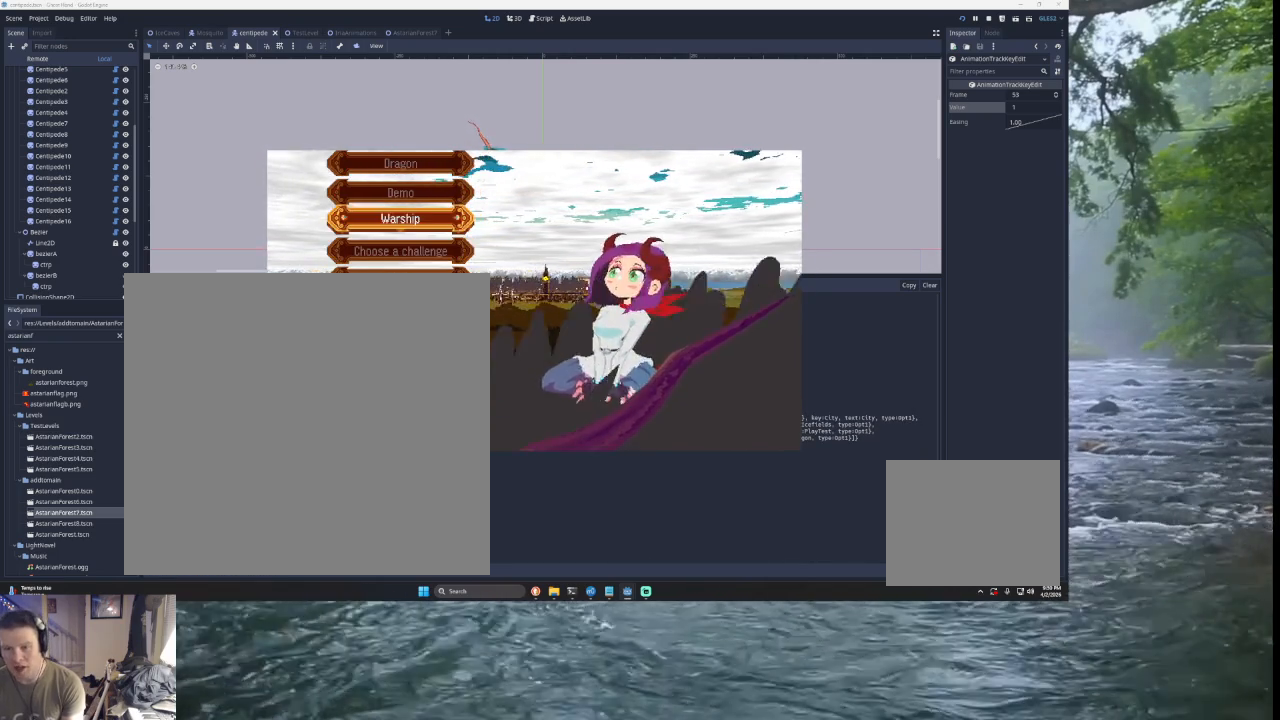
{"buttons": [], "left_stick": "center", "right_stick": "center", "events": [[200, "left_stick", "down"], [367, "left_stick", "center"]]}
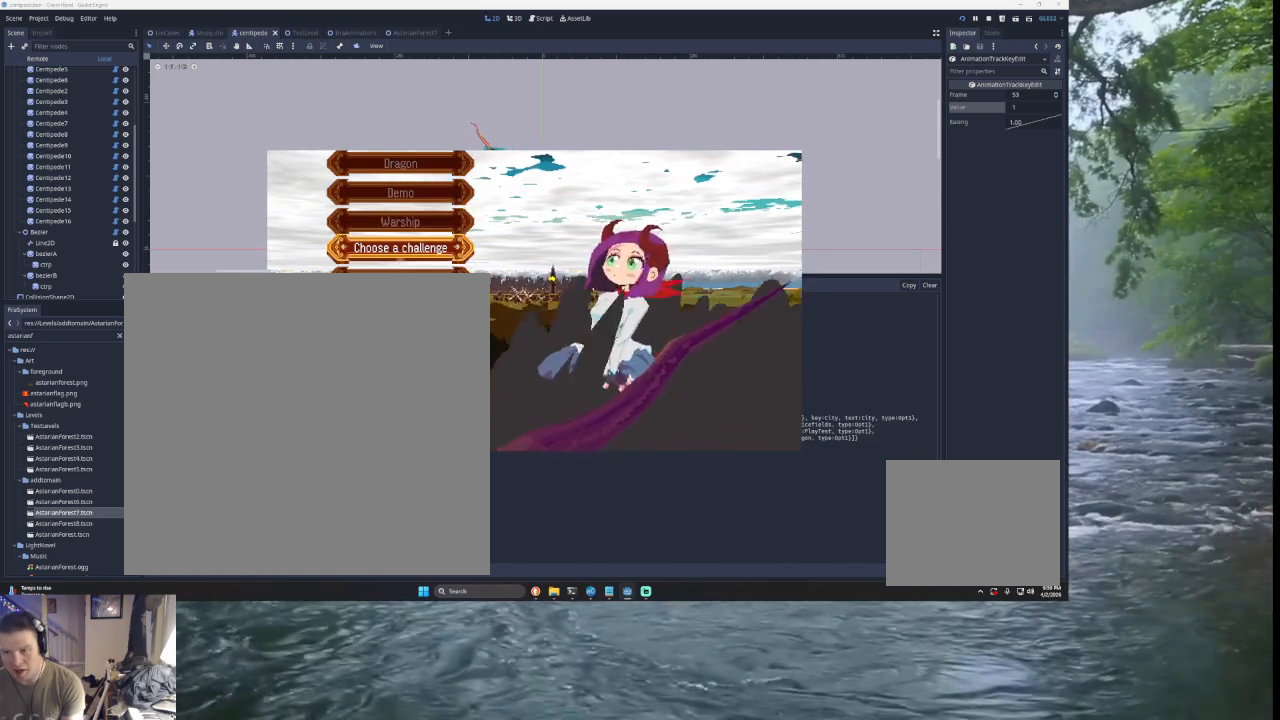
{"buttons": [], "left_stick": "up", "right_stick": "center", "events": [[233, "left_stick", "down"], [367, "left_stick", "center"], [500, "left_stick", "up"]]}
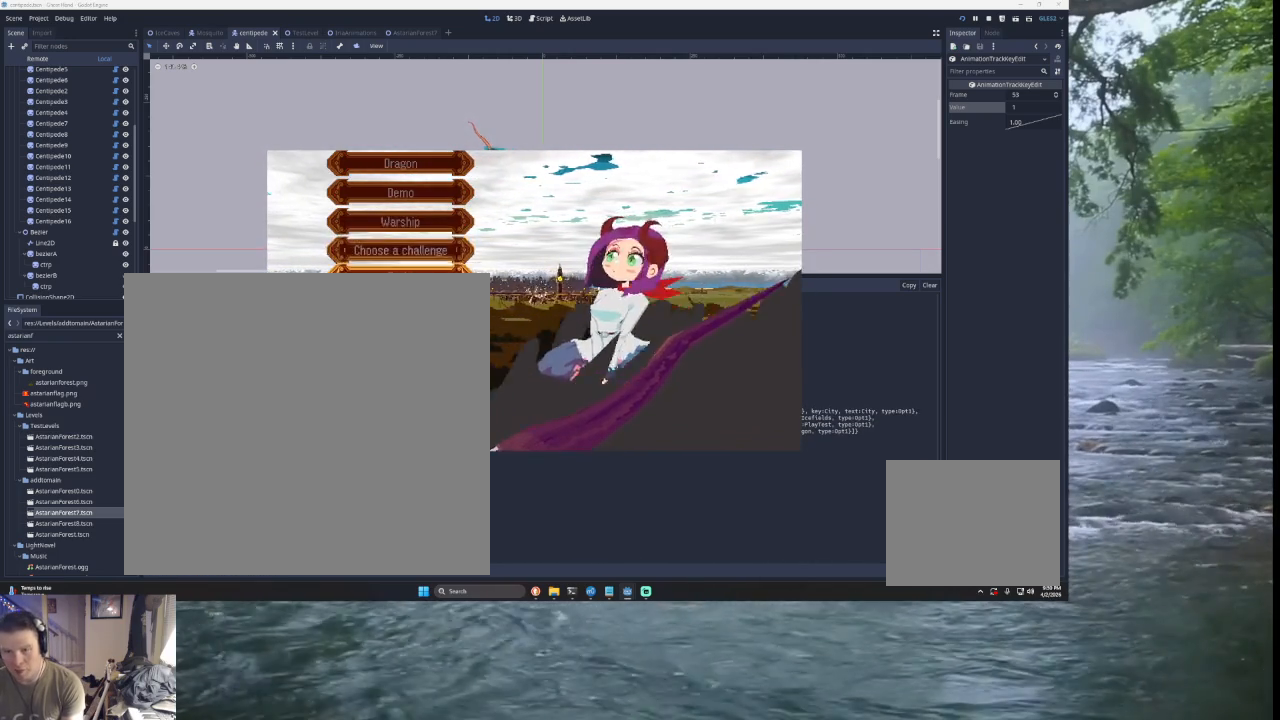
{"buttons": [], "left_stick": "center", "right_stick": "center", "events": [[133, "left_stick", "center"]]}
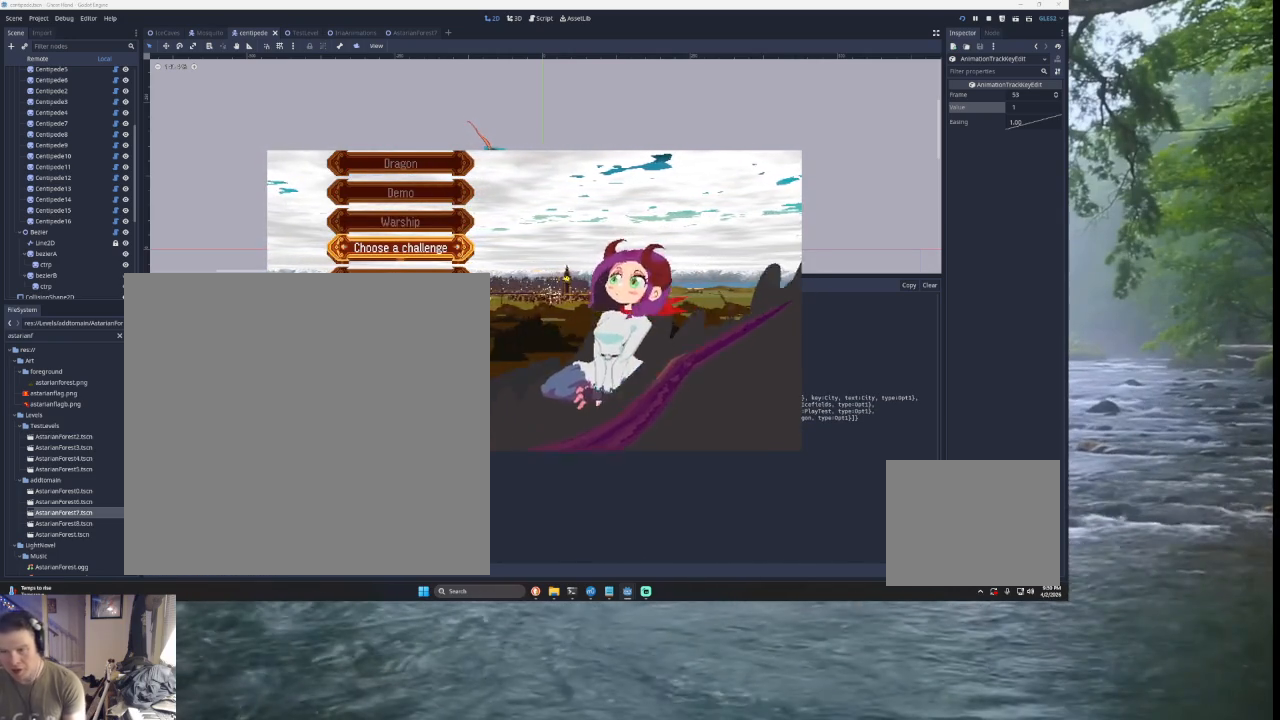
{"buttons": [], "left_stick": "center", "right_stick": "center", "events": []}
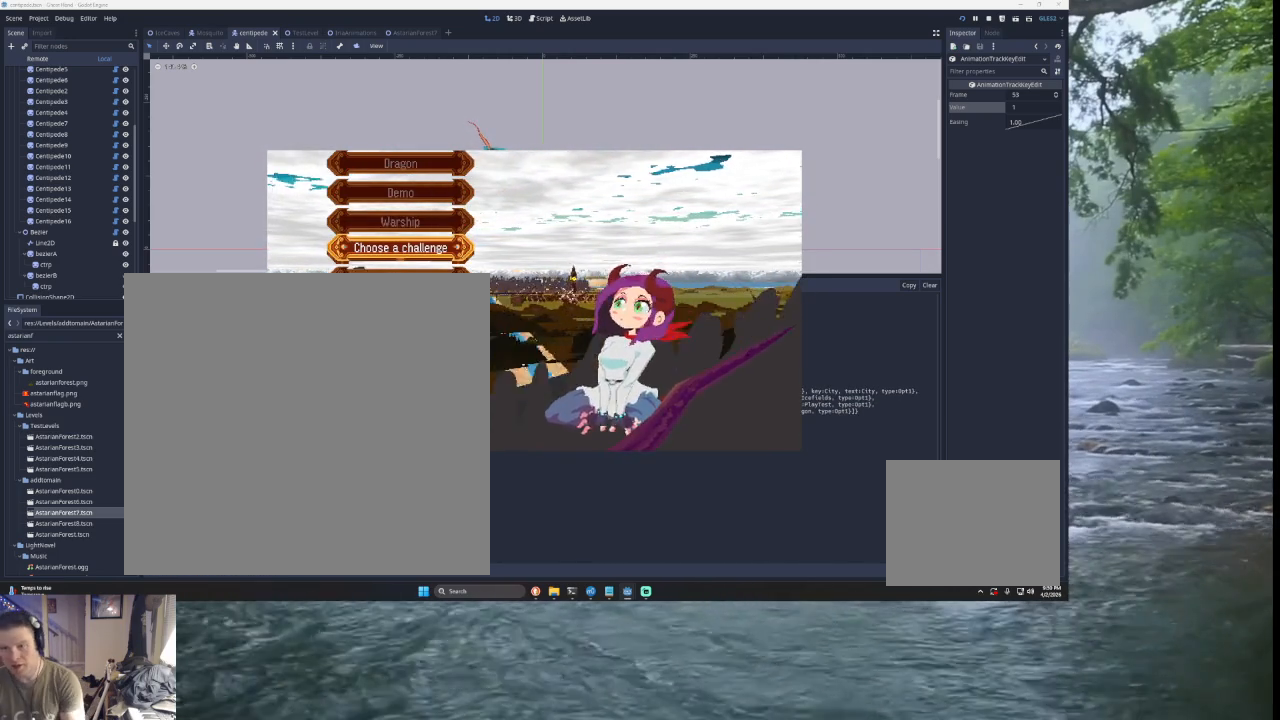
{"buttons": [], "left_stick": "center", "right_stick": "center", "events": []}
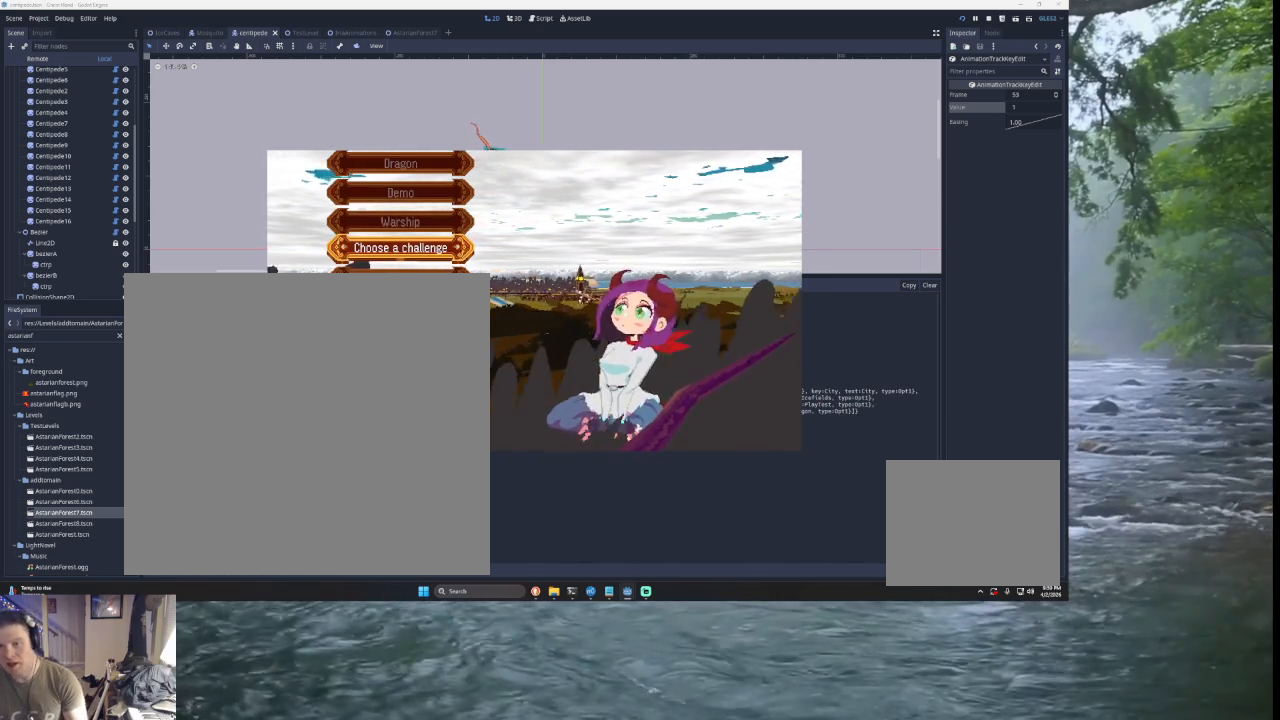
{"buttons": [], "left_stick": "center", "right_stick": "center", "events": []}
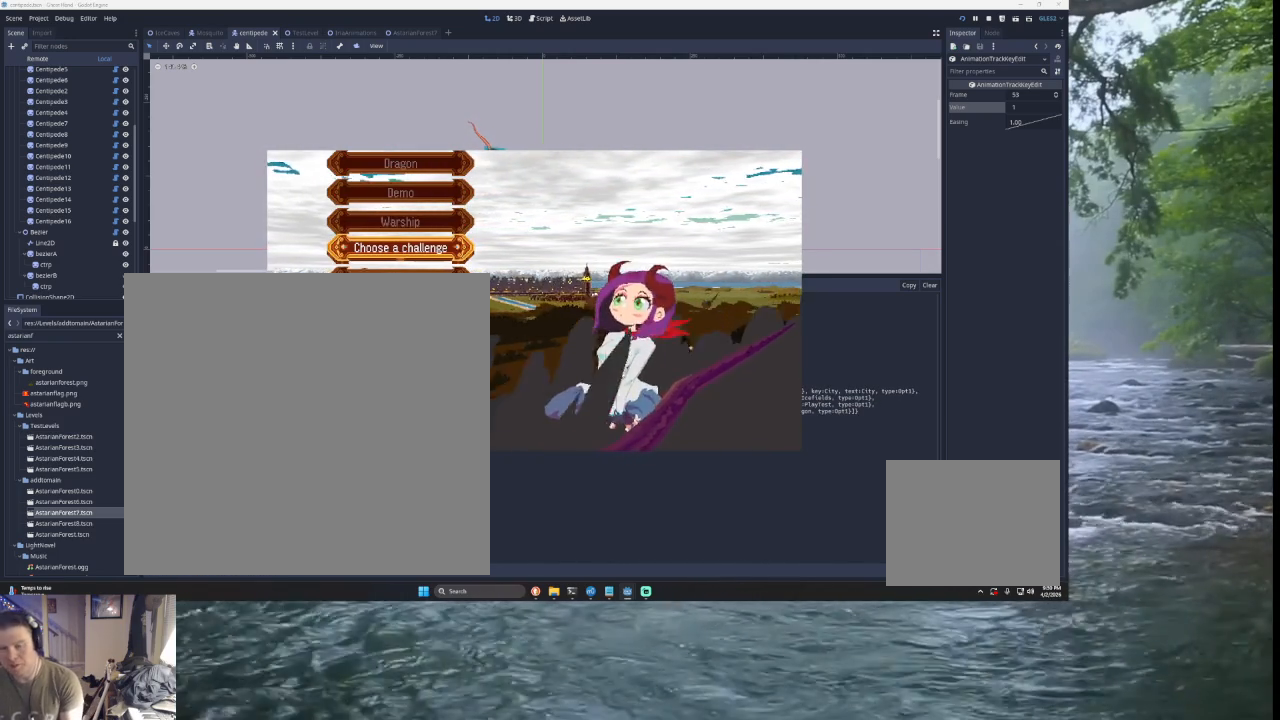
{"buttons": [], "left_stick": "down", "right_stick": "center", "events": [[100, "left_stick", "up"], [200, "left_stick", "center"], [267, "left_stick", "down"], [400, "left_stick", "center"], [467, "left_stick", "down"]]}
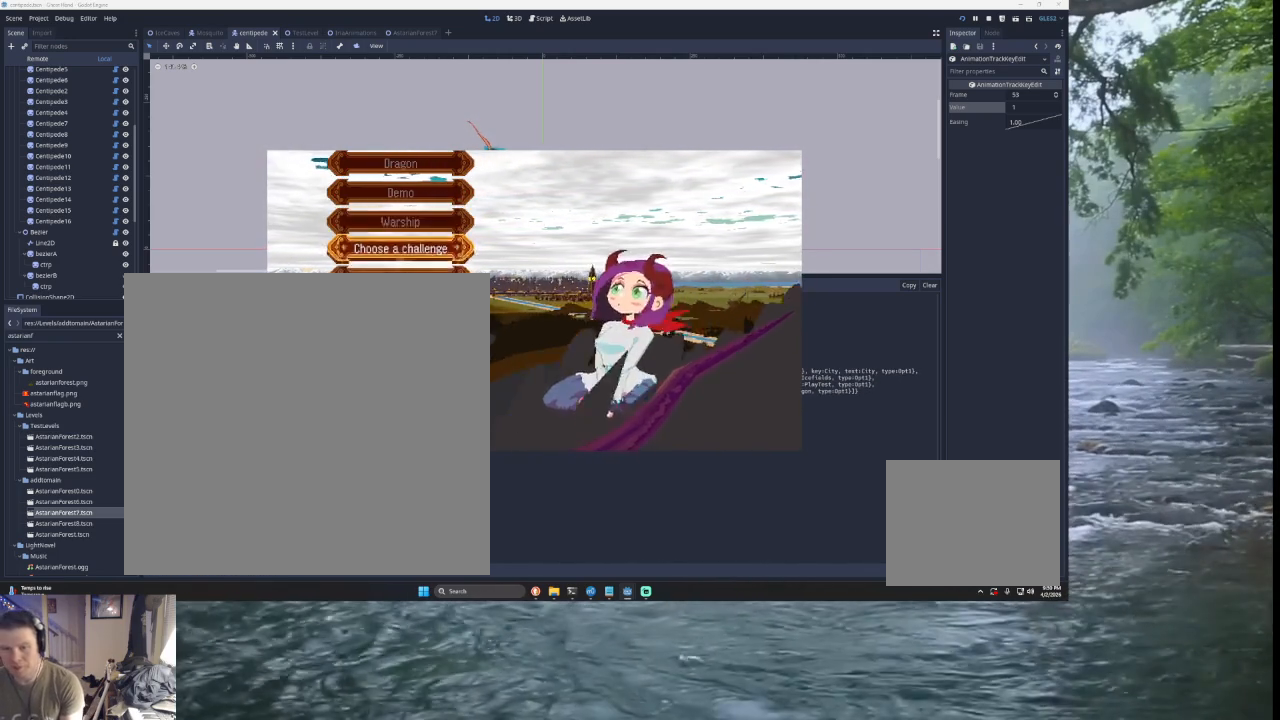
{"buttons": ["SQUARE"], "left_stick": "center", "right_stick": "center", "events": [[100, "left_stick", "center"], [200, "left_stick", "up"], [333, "left_stick", "down-left"], [433, "SQUARE", "down"], [467, "left_stick", "center"]]}
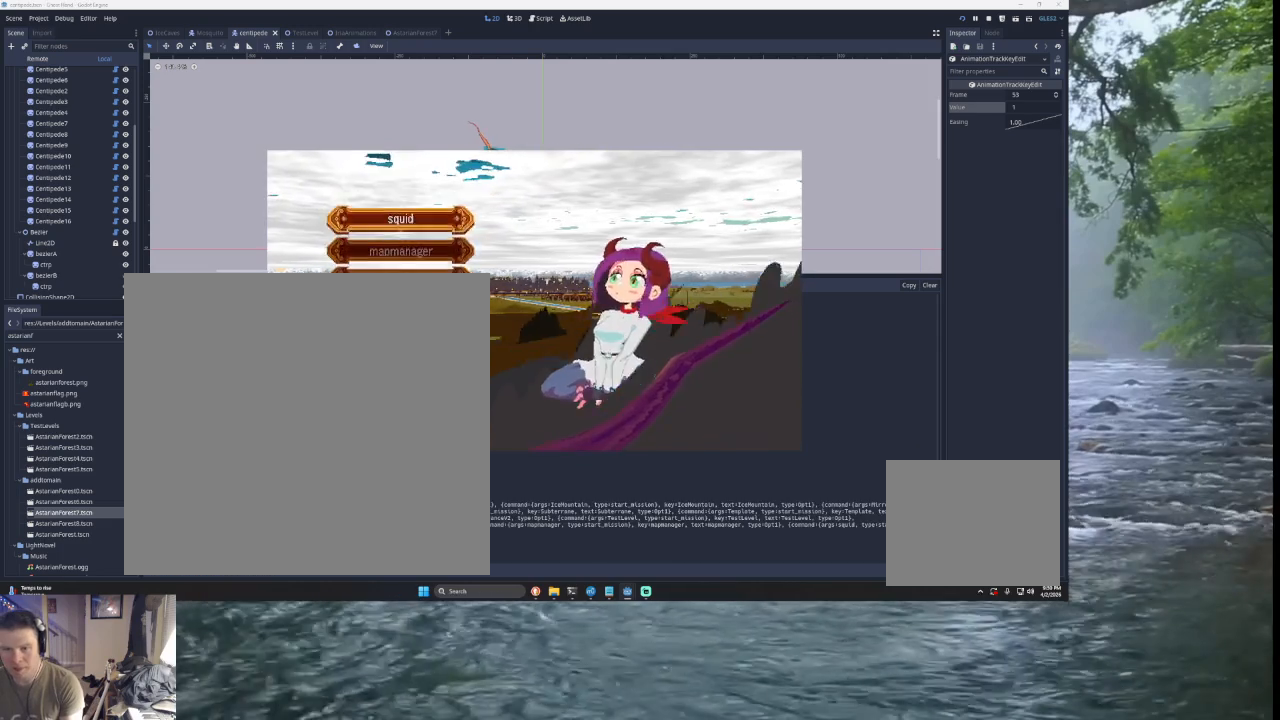
{"buttons": [], "left_stick": "down", "right_stick": "center", "events": [[33, "SQUARE", "up"], [100, "left_stick", "down"], [200, "left_stick", "center"], [267, "left_stick", "down"], [367, "left_stick", "center"], [433, "left_stick", "down"]]}
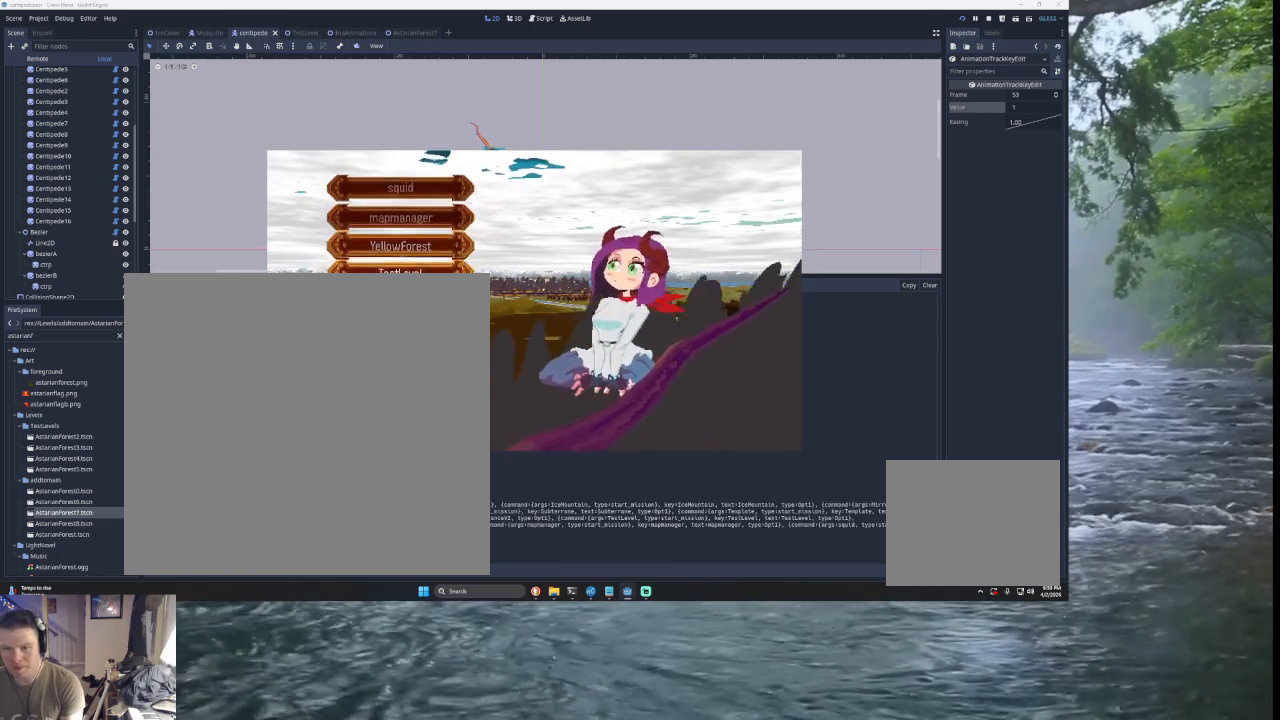
{"buttons": [], "left_stick": "center", "right_stick": "center", "events": [[33, "left_stick", "center"], [200, "SQUARE", "down"], [300, "SQUARE", "up"]]}
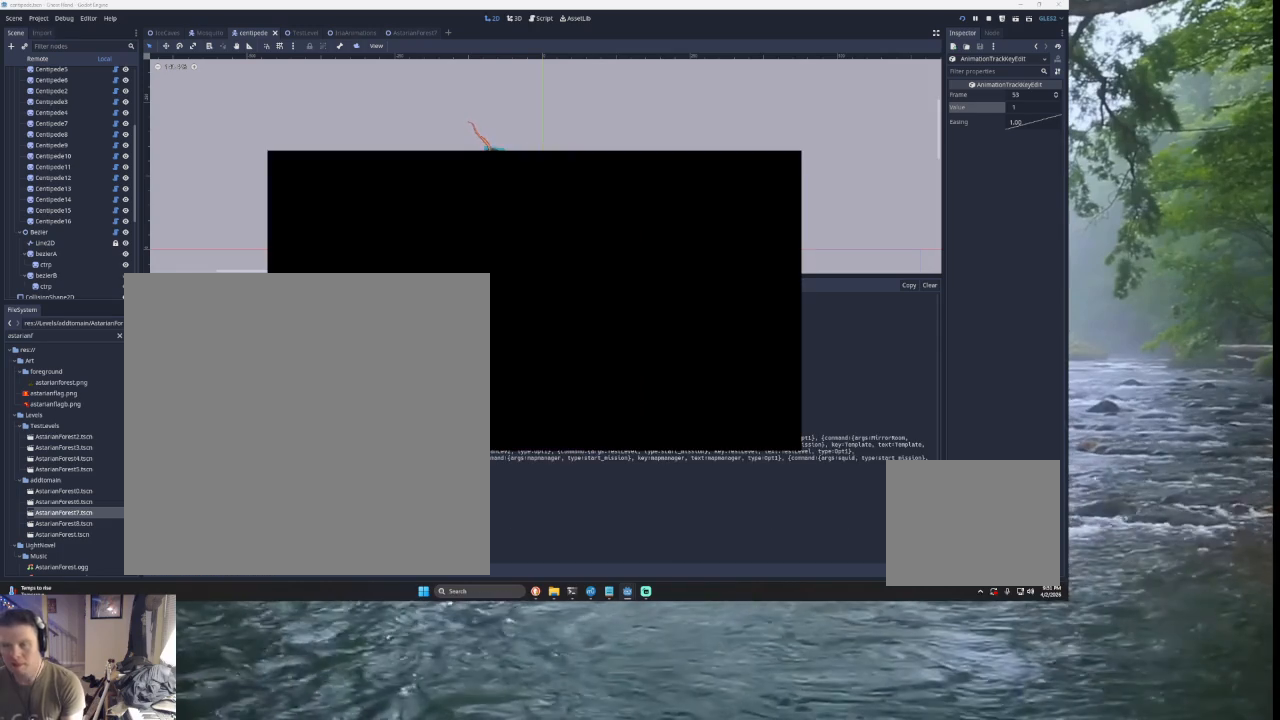
{"buttons": [], "left_stick": "center", "right_stick": "center", "events": []}
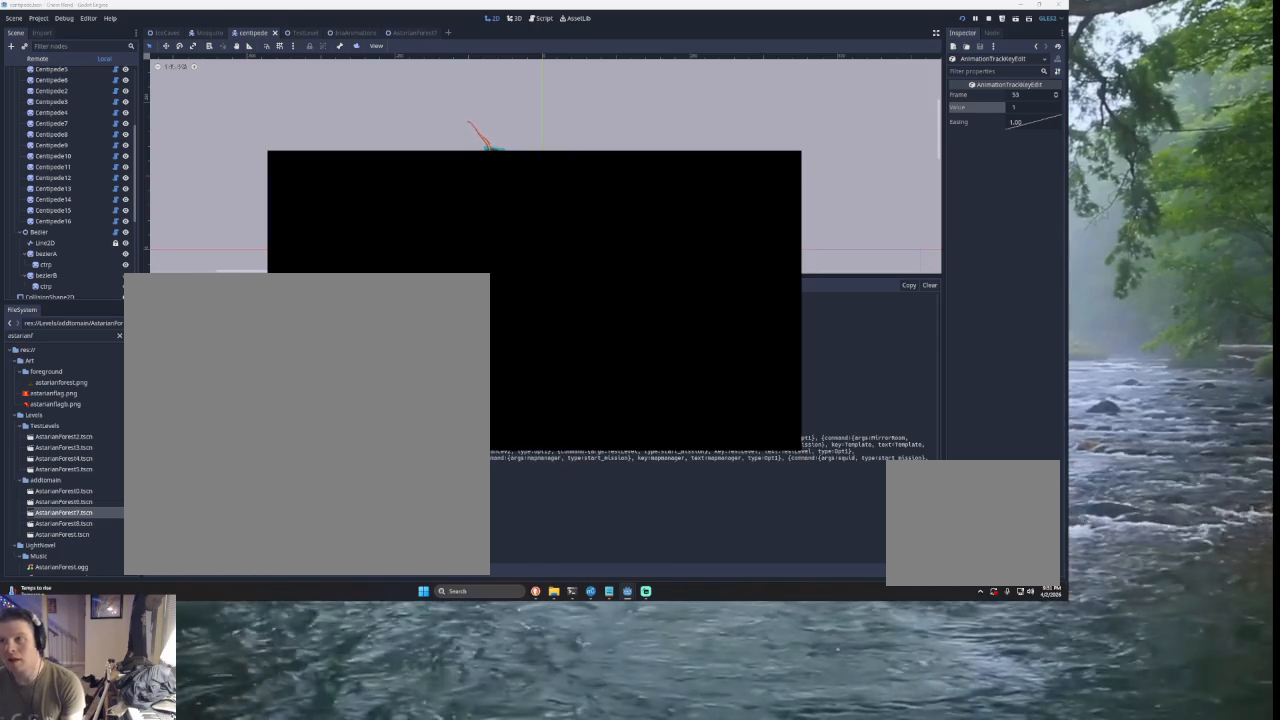
{"buttons": [], "left_stick": "right", "right_stick": "center", "events": [[467, "left_stick", "right"]]}
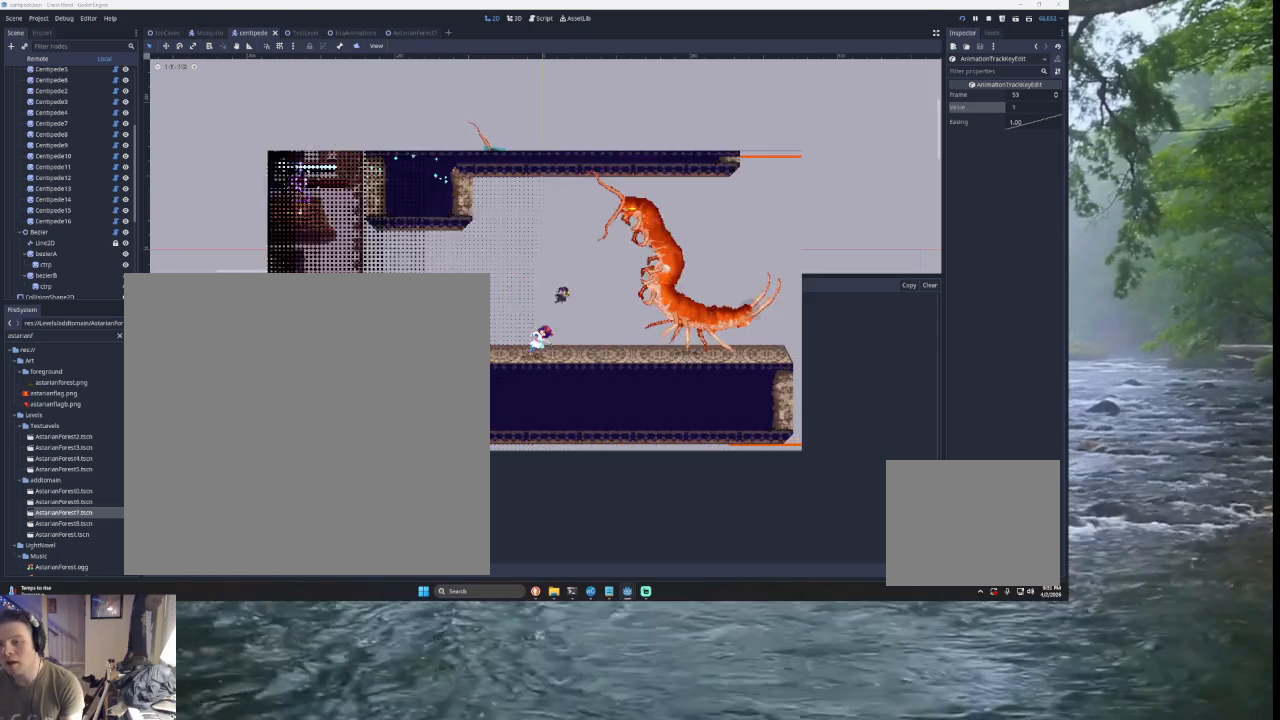
{"buttons": [], "left_stick": "center", "right_stick": "center", "events": [[133, "left_stick", "center"], [267, "left_stick", "left"], [467, "left_stick", "center"]]}
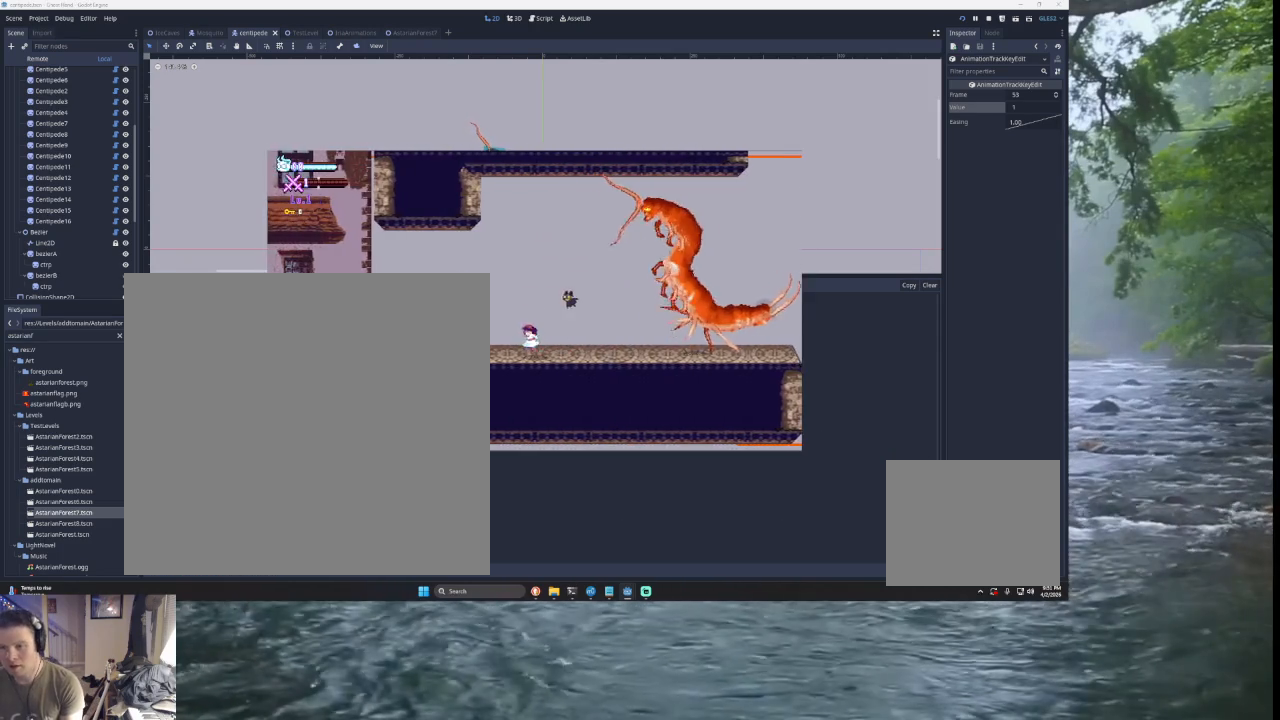
{"buttons": [], "left_stick": "center", "right_stick": "center", "events": [[133, "left_stick", "left"], [300, "left_stick", "center"]]}
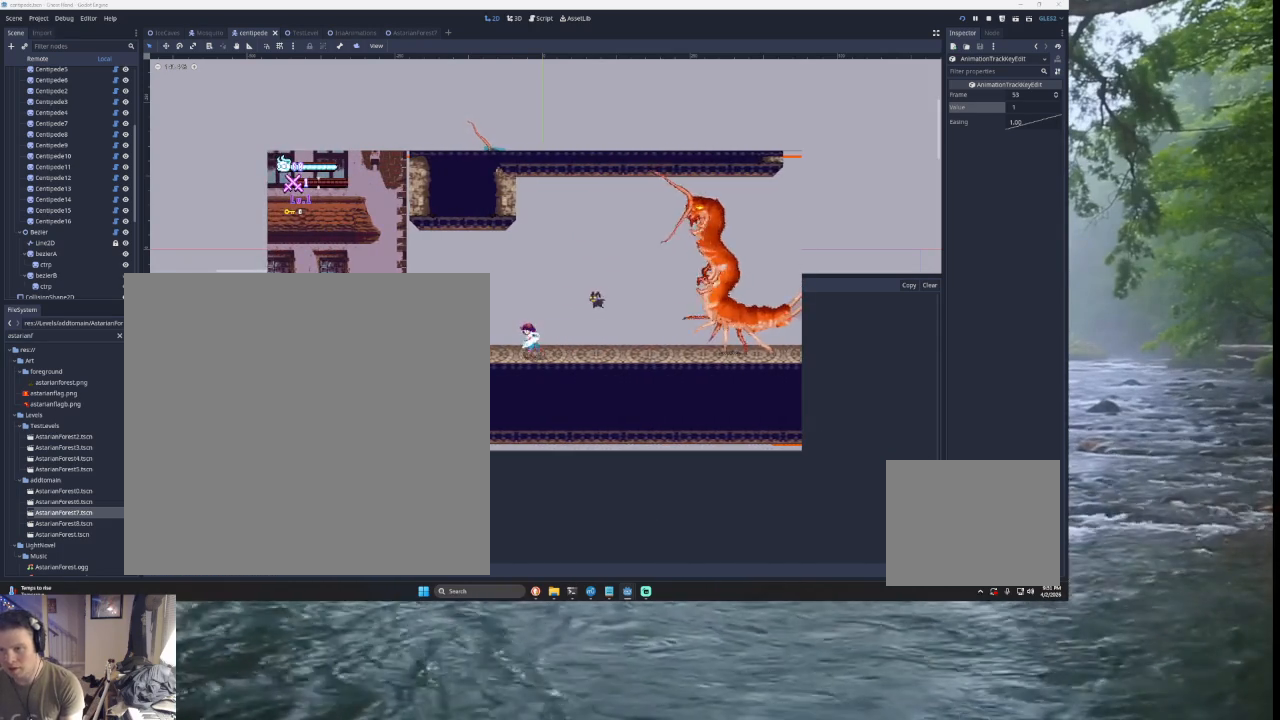
{"buttons": [], "left_stick": "center", "right_stick": "center", "events": [[100, "left_stick", "right"], [267, "left_stick", "center"]]}
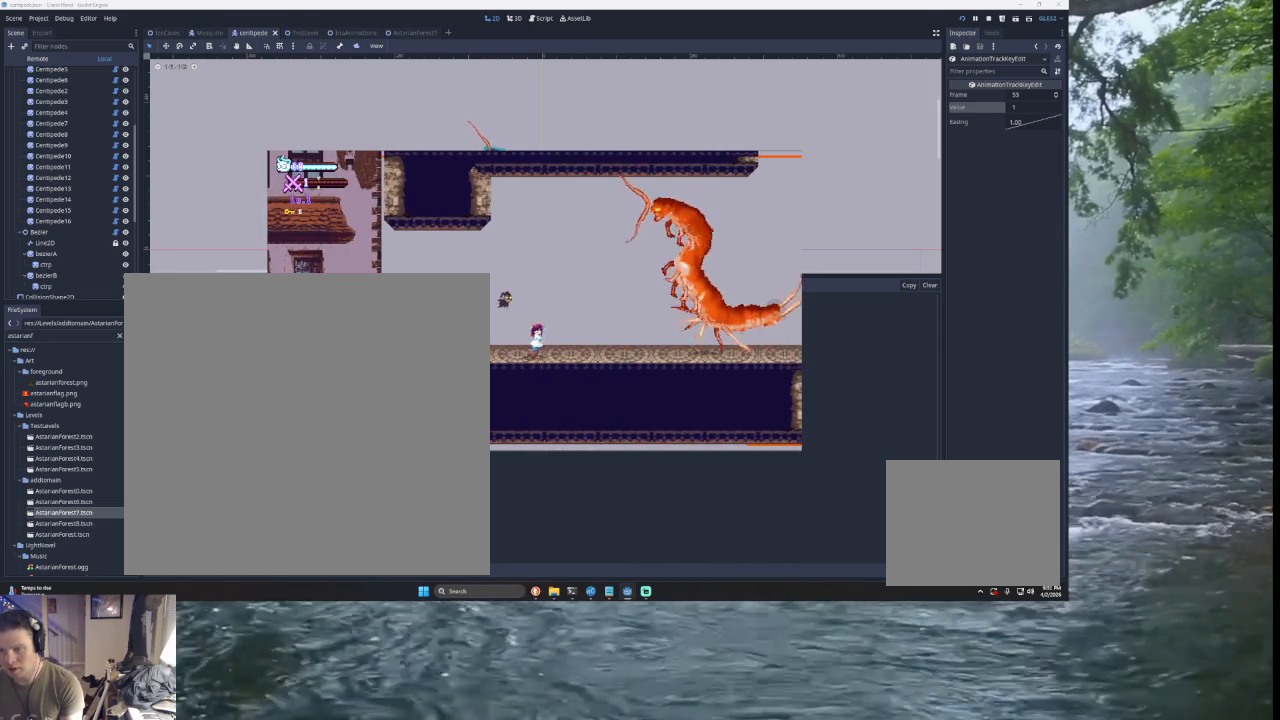
{"buttons": [], "left_stick": "left", "right_stick": "center", "events": [[367, "left_stick", "left"]]}
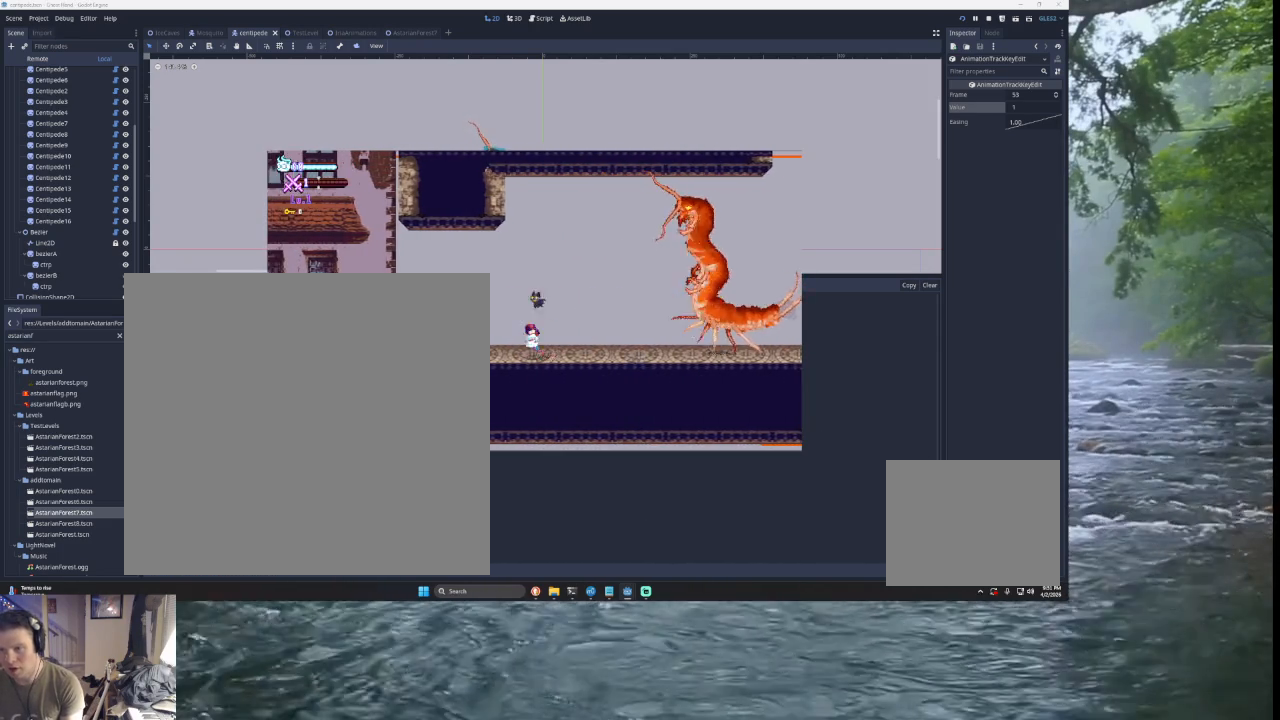
{"buttons": [], "left_stick": "right", "right_stick": "center", "events": [[300, "left_stick", "center"], [467, "left_stick", "right"]]}
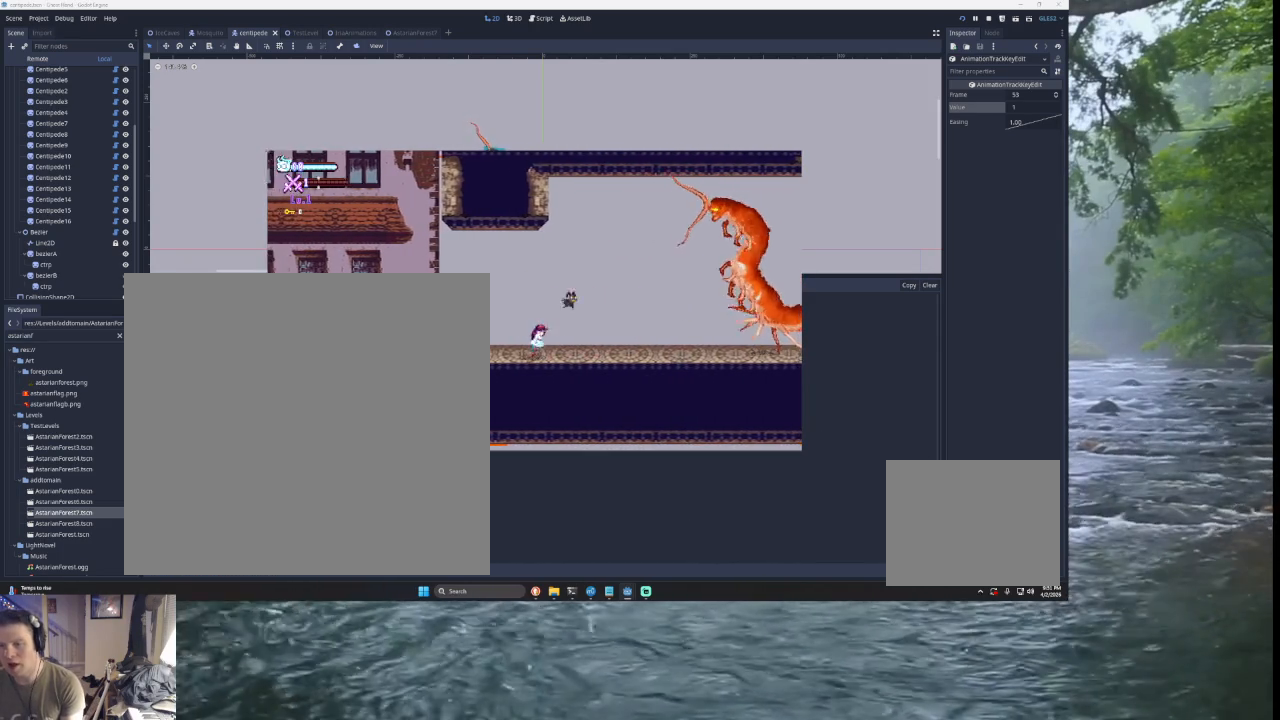
{"buttons": [], "left_stick": "center", "right_stick": "center", "events": [[67, "left_stick", "center"]]}
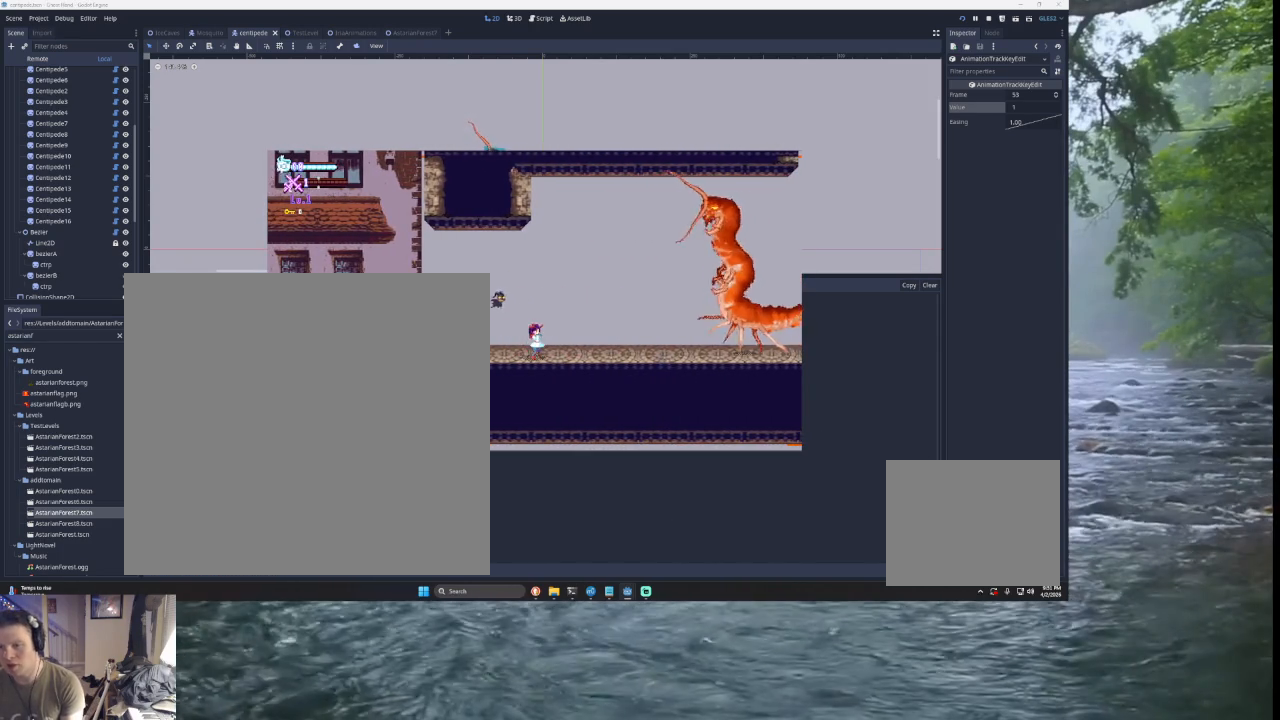
{"buttons": [], "left_stick": "center", "right_stick": "center", "events": [[333, "left_stick", "left"], [467, "left_stick", "center"]]}
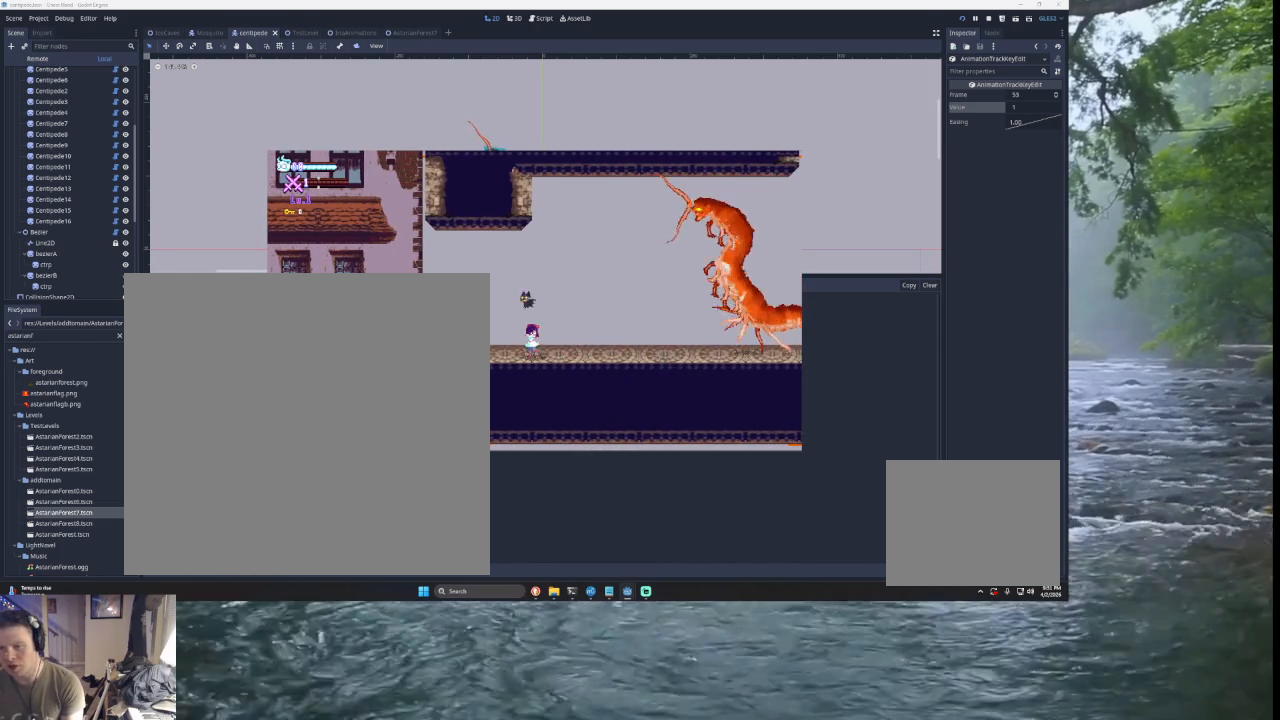
{"buttons": [], "left_stick": "left", "right_stick": "center", "events": [[367, "left_stick", "left"]]}
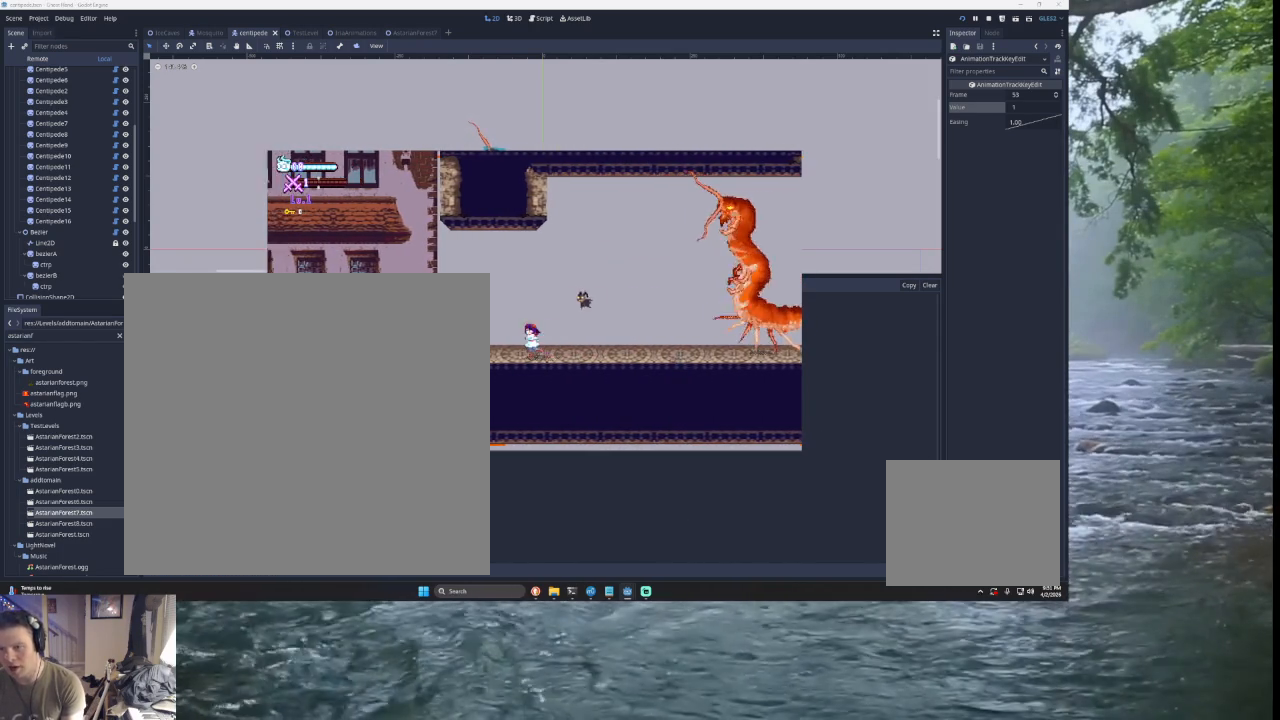
{"buttons": [], "left_stick": "left", "right_stick": "center", "events": [[100, "left_stick", "right"], [233, "left_stick", "center"], [400, "left_stick", "left"]]}
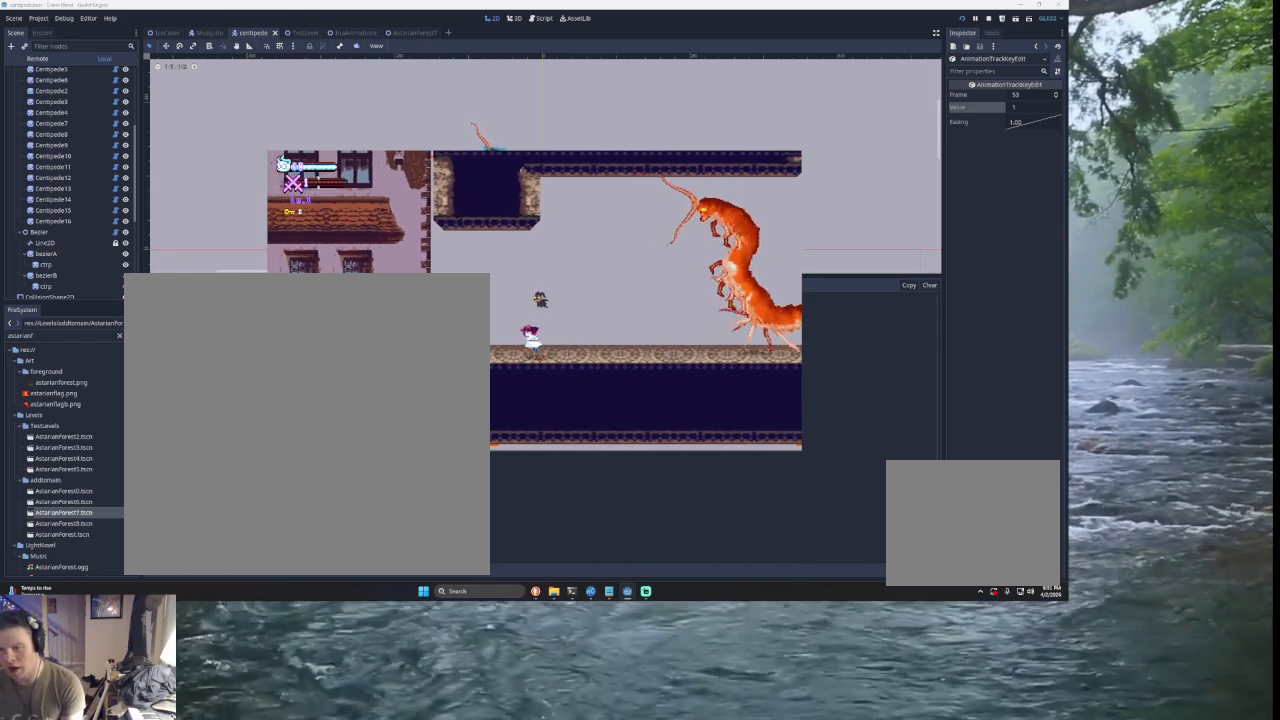
{"buttons": ["R2"], "left_stick": "center", "right_stick": "center", "events": [[67, "left_stick", "center"], [133, "left_stick", "right"], [233, "left_stick", "center"], [467, "R2", "down"]]}
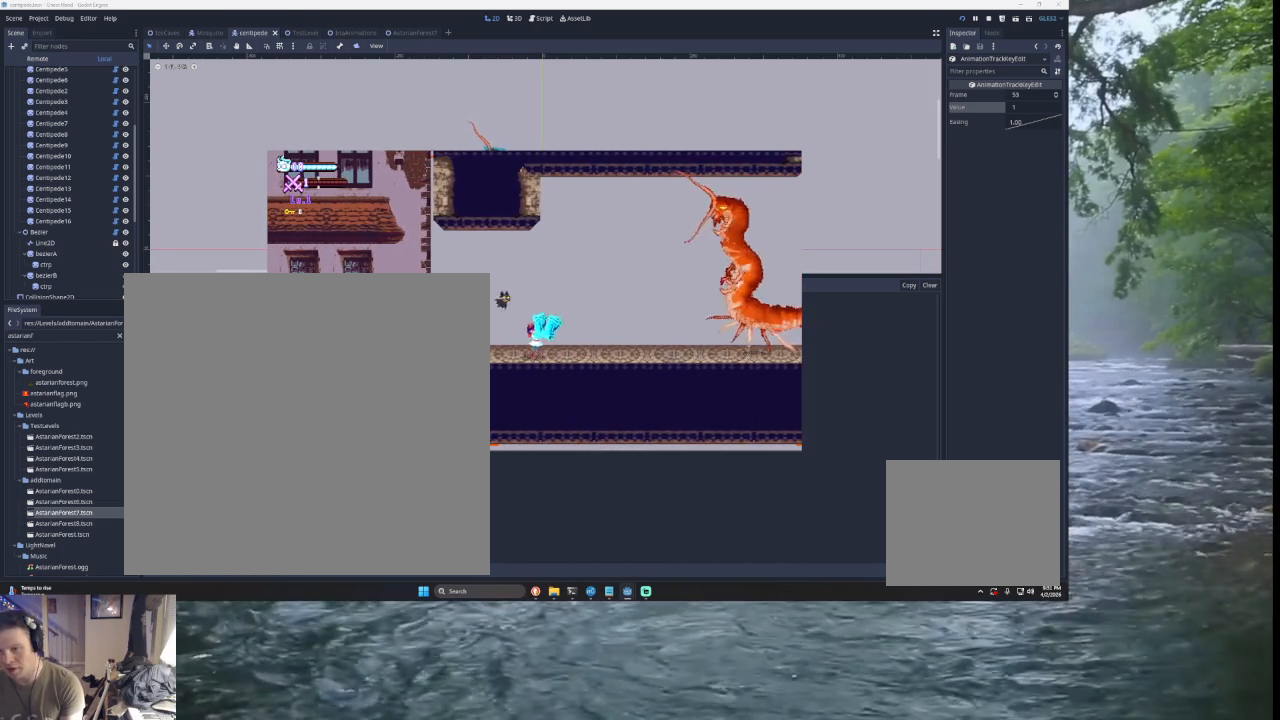
{"buttons": [], "left_stick": "left", "right_stick": "center", "events": [[133, "R2", "up"], [433, "left_stick", "left"]]}
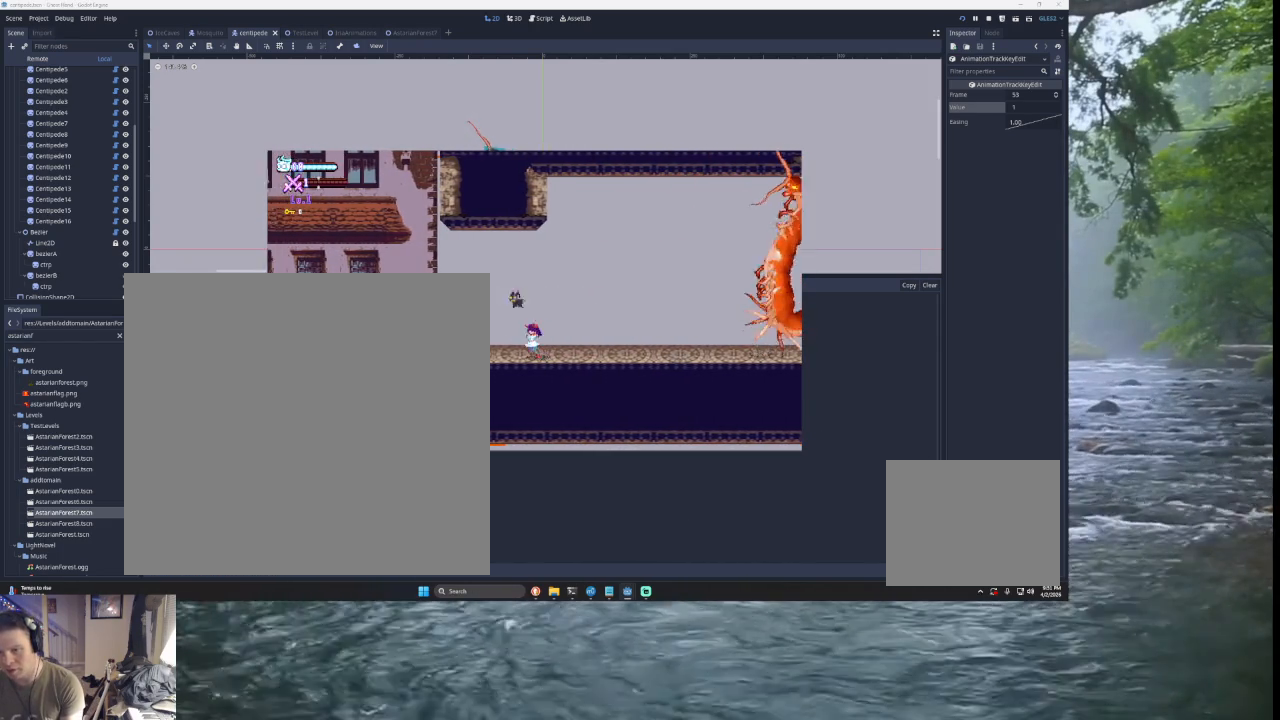
{"buttons": ["R2"], "left_stick": "center", "right_stick": "center", "events": [[133, "left_stick", "right"], [233, "left_stick", "center"], [400, "R2", "down"]]}
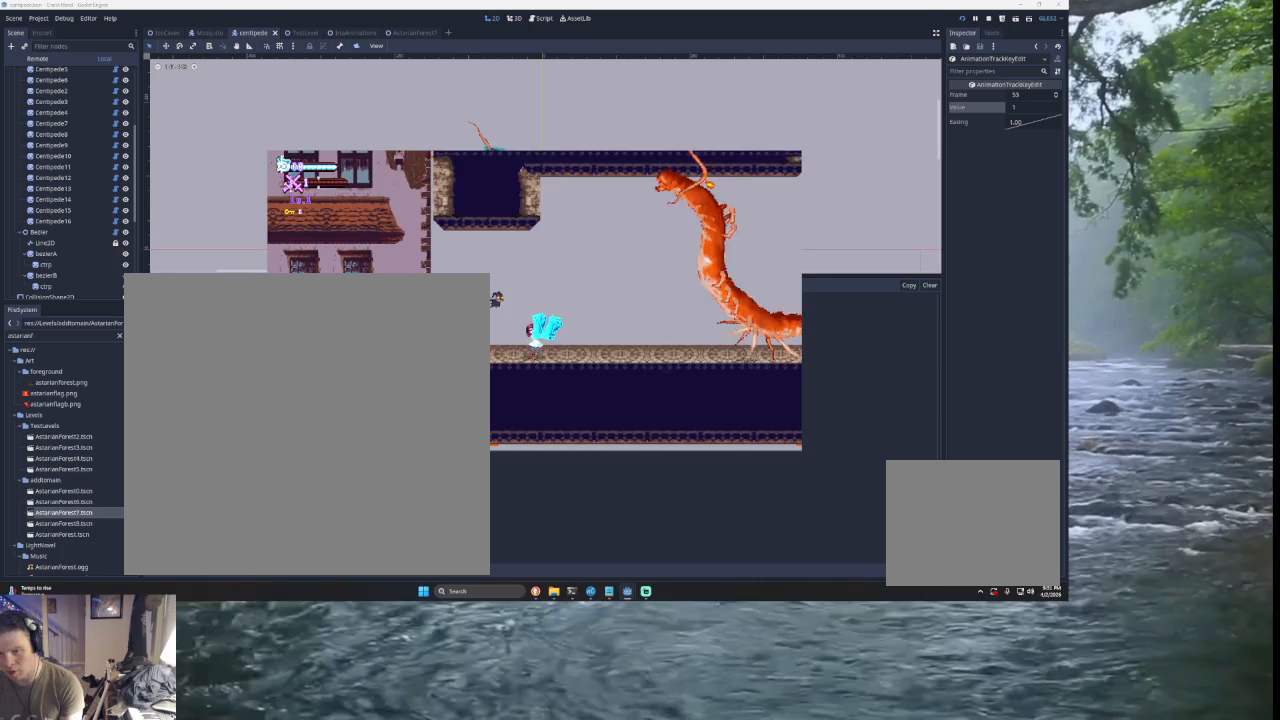
{"buttons": [], "left_stick": "left", "right_stick": "center", "events": [[67, "R2", "up"], [433, "left_stick", "left"]]}
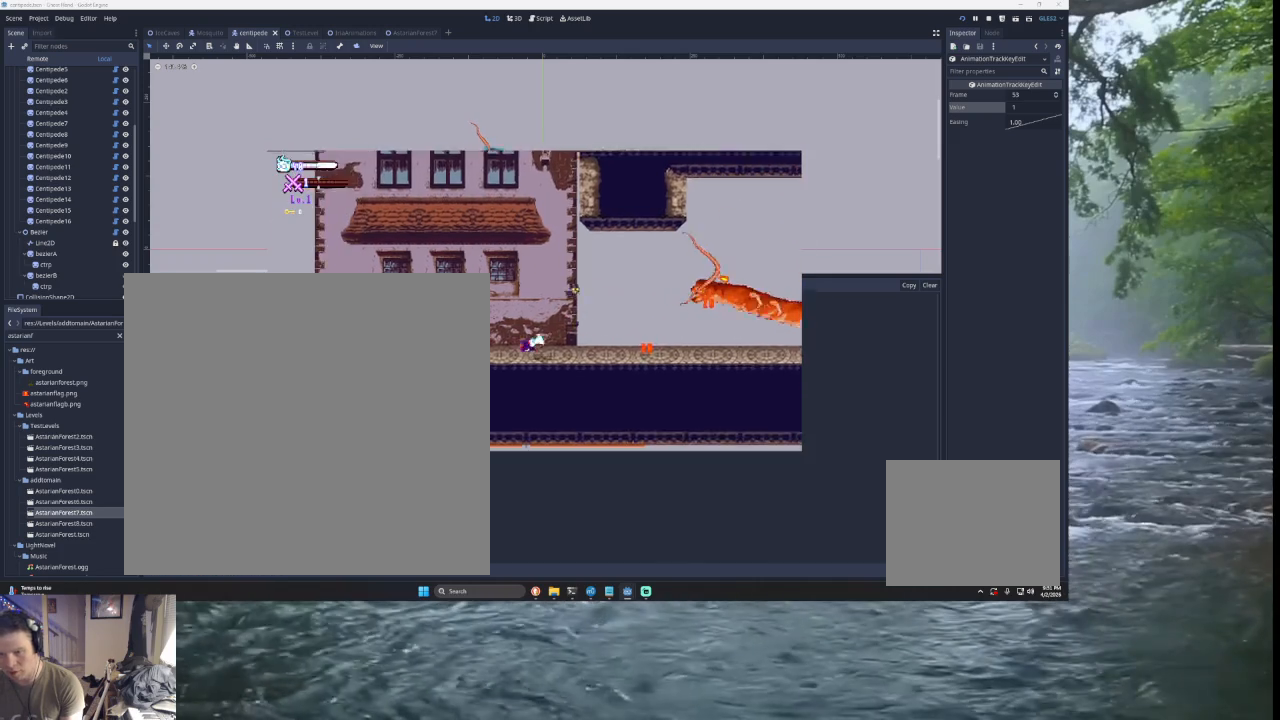
{"buttons": ["TRIANGLE"], "left_stick": "right", "right_stick": "center", "events": [[33, "left_stick", "center"], [100, "left_stick", "right"], [400, "TRIANGLE", "down"]]}
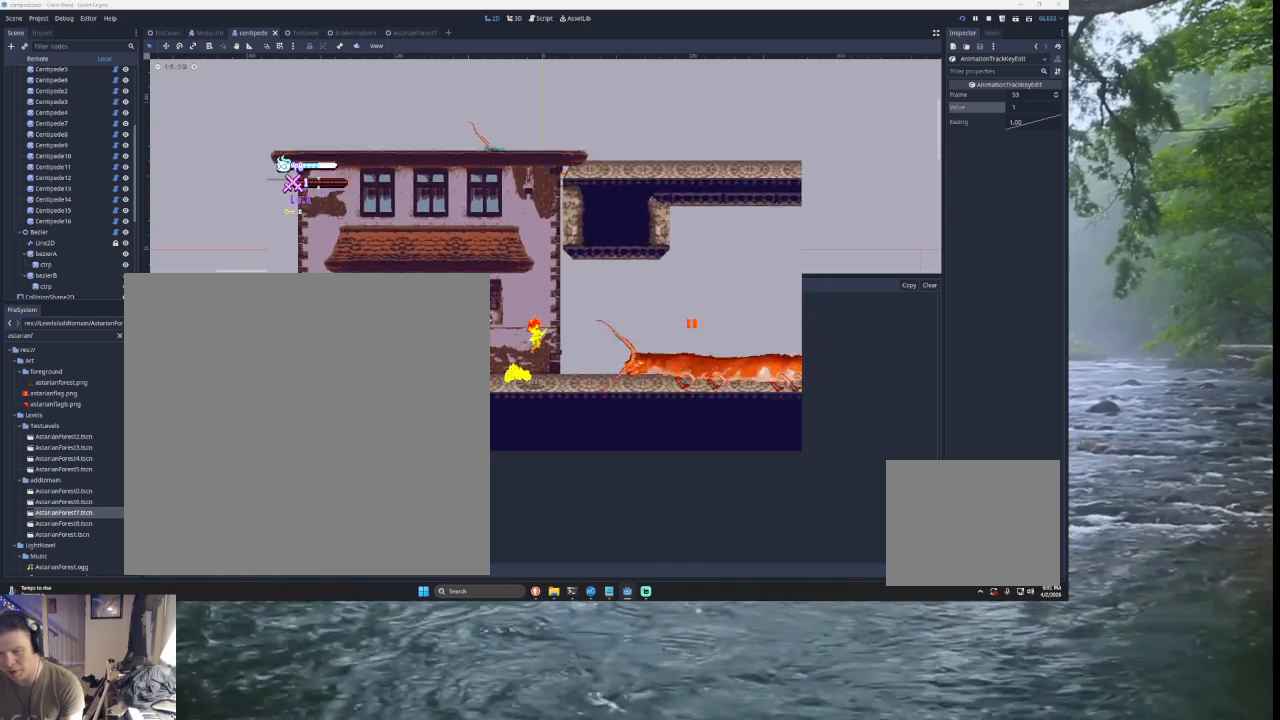
{"buttons": [], "left_stick": "left", "right_stick": "center", "events": [[67, "TRIANGLE", "up"], [433, "left_stick", "center"], [500, "left_stick", "left"]]}
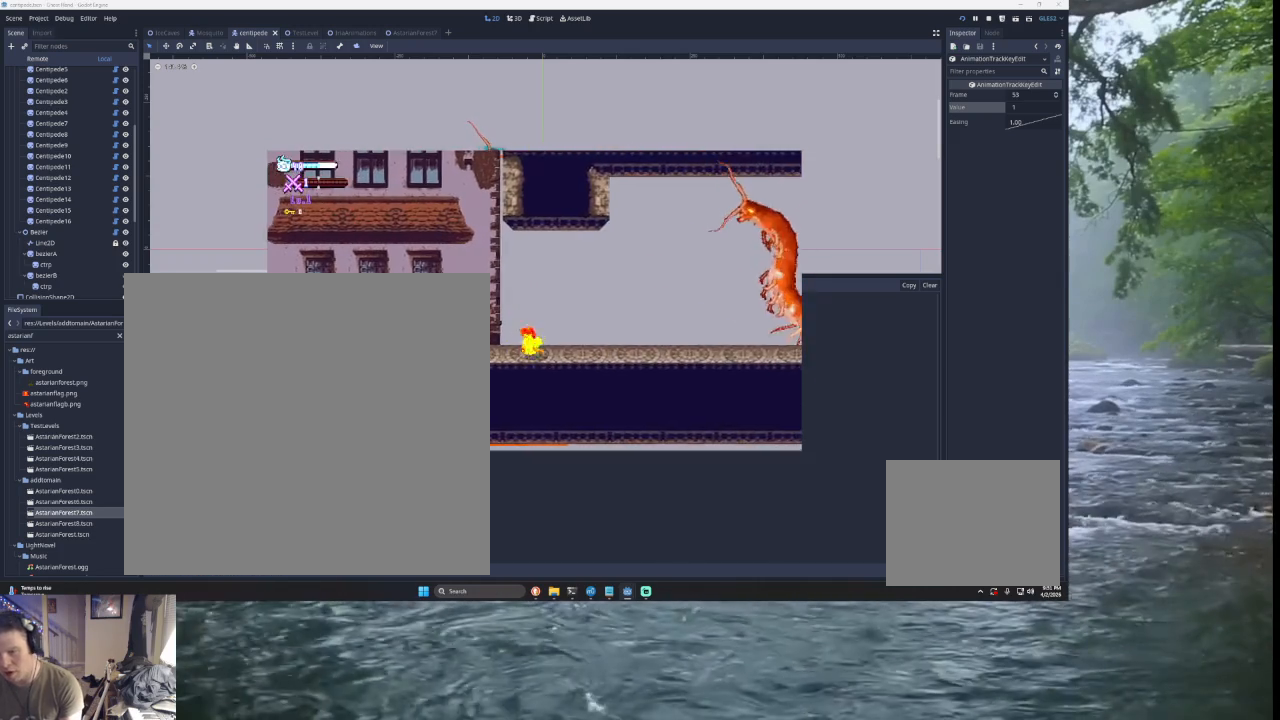
{"buttons": [], "left_stick": "left", "right_stick": "center", "events": [[133, "left_stick", "center"], [200, "left_stick", "right"], [333, "left_stick", "center"], [500, "left_stick", "left"]]}
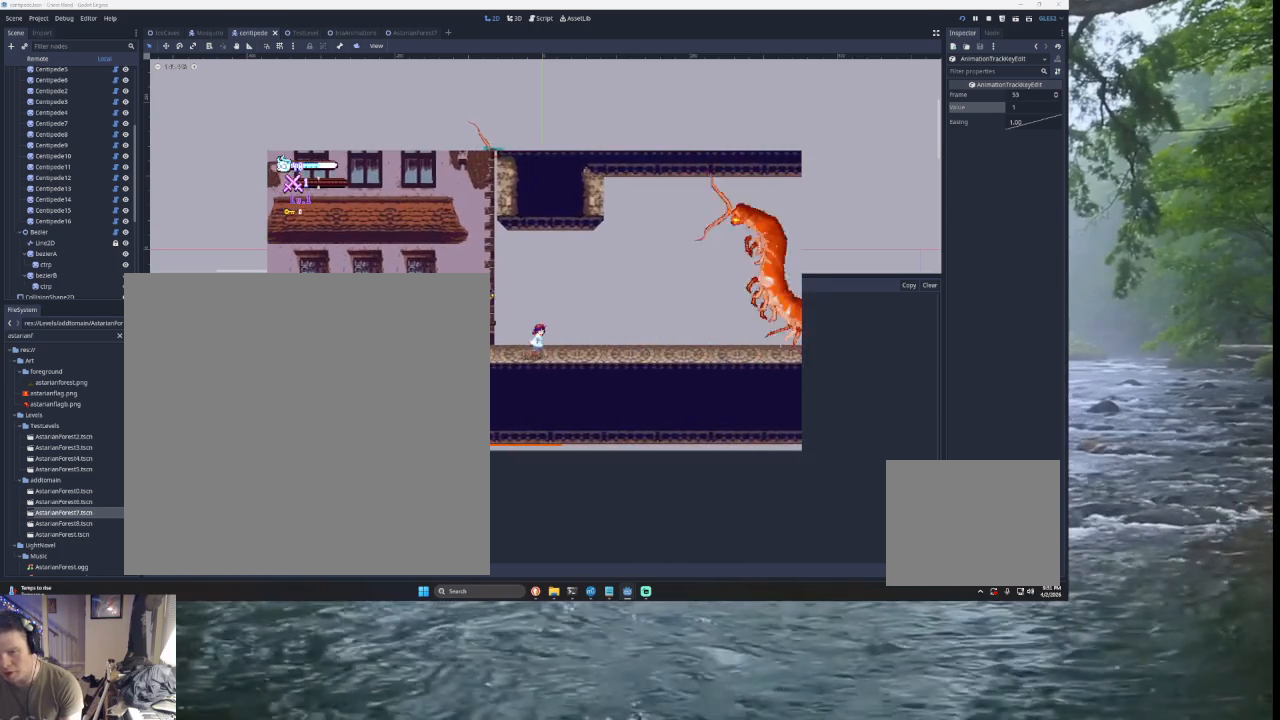
{"buttons": [], "left_stick": "center", "right_stick": "center", "events": [[167, "left_stick", "right"], [300, "left_stick", "center"]]}